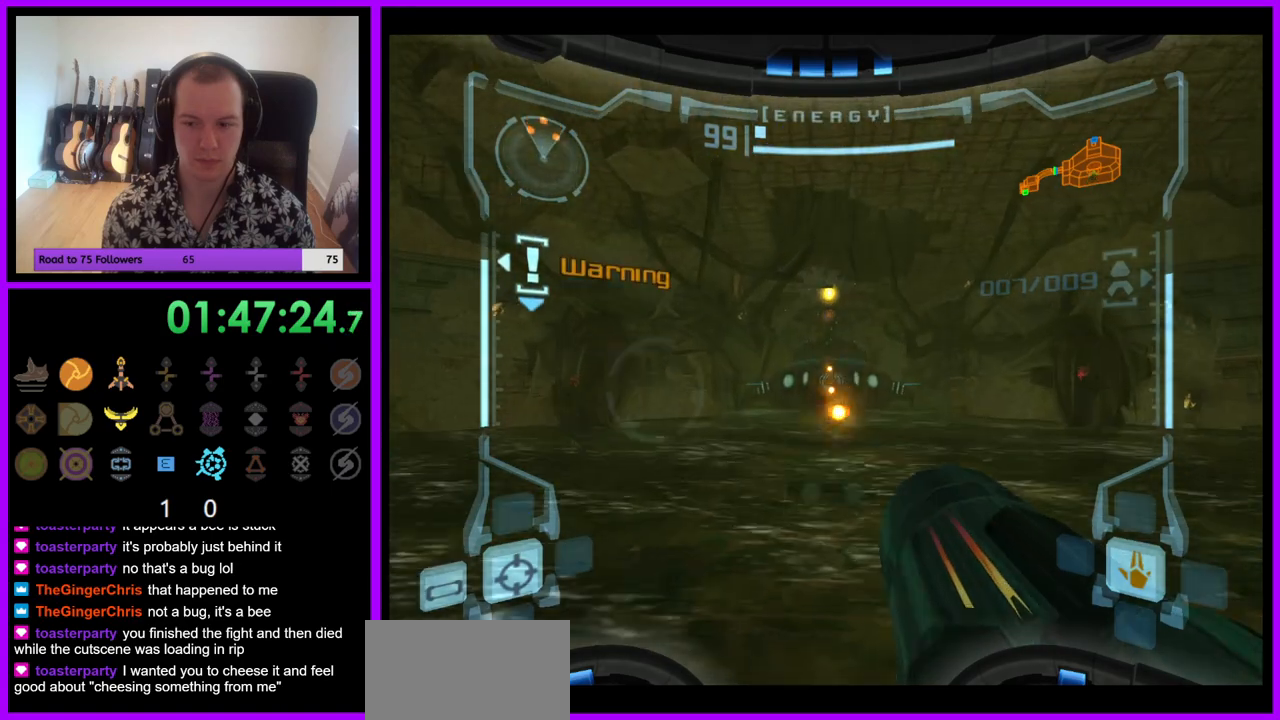
Gameplay with a controller (Nintendo layout); each line is a JSON object with the inputs held at the frame after it. "events" lists button and stick changes between this image and that frame as [ms after this image, input, new state], when the widget could be followed in between. Not read: L3 R3.
{"buttons": ["L1"], "left_stick": "center", "right_stick": "center", "events": [[67, "A", "down"], [150, "A", "up"], [233, "A", "down"], [300, "A", "up"], [383, "A", "down"], [450, "A", "up"]]}
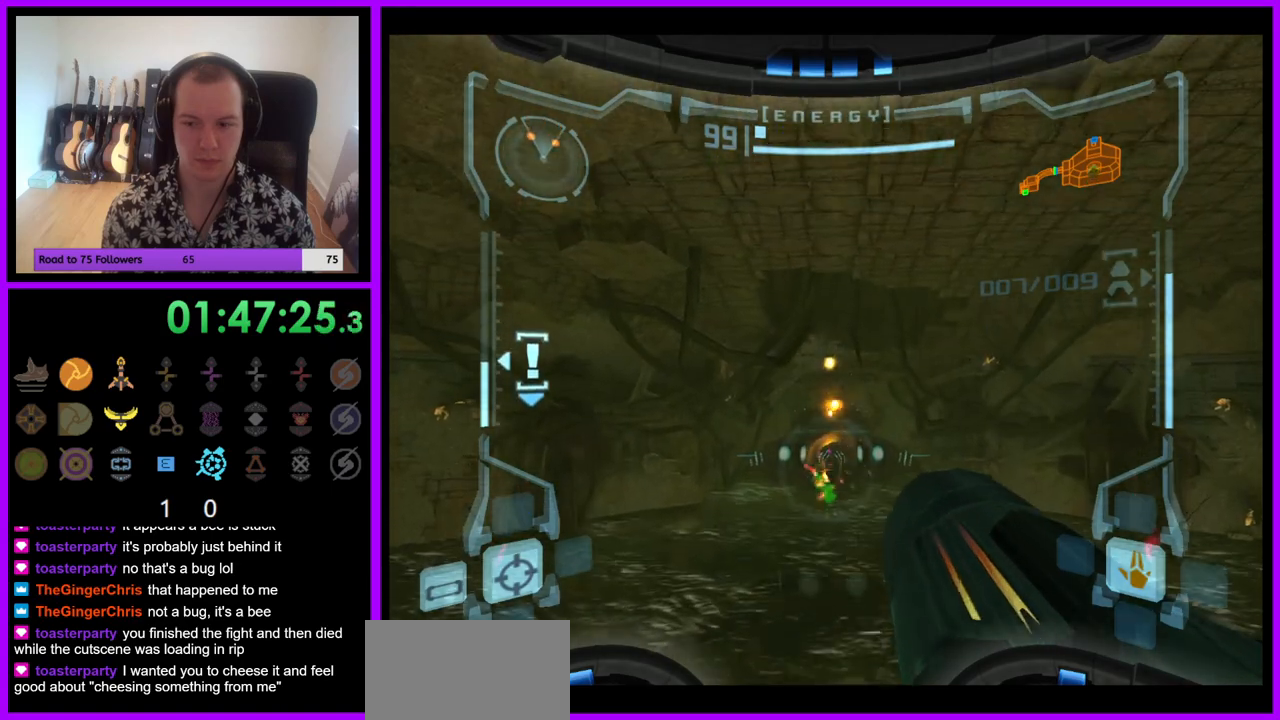
{"buttons": ["L1"], "left_stick": "center", "right_stick": "center", "events": [[50, "A", "down"], [117, "A", "up"], [217, "A", "down"], [283, "A", "up"], [367, "A", "down"], [433, "A", "up"]]}
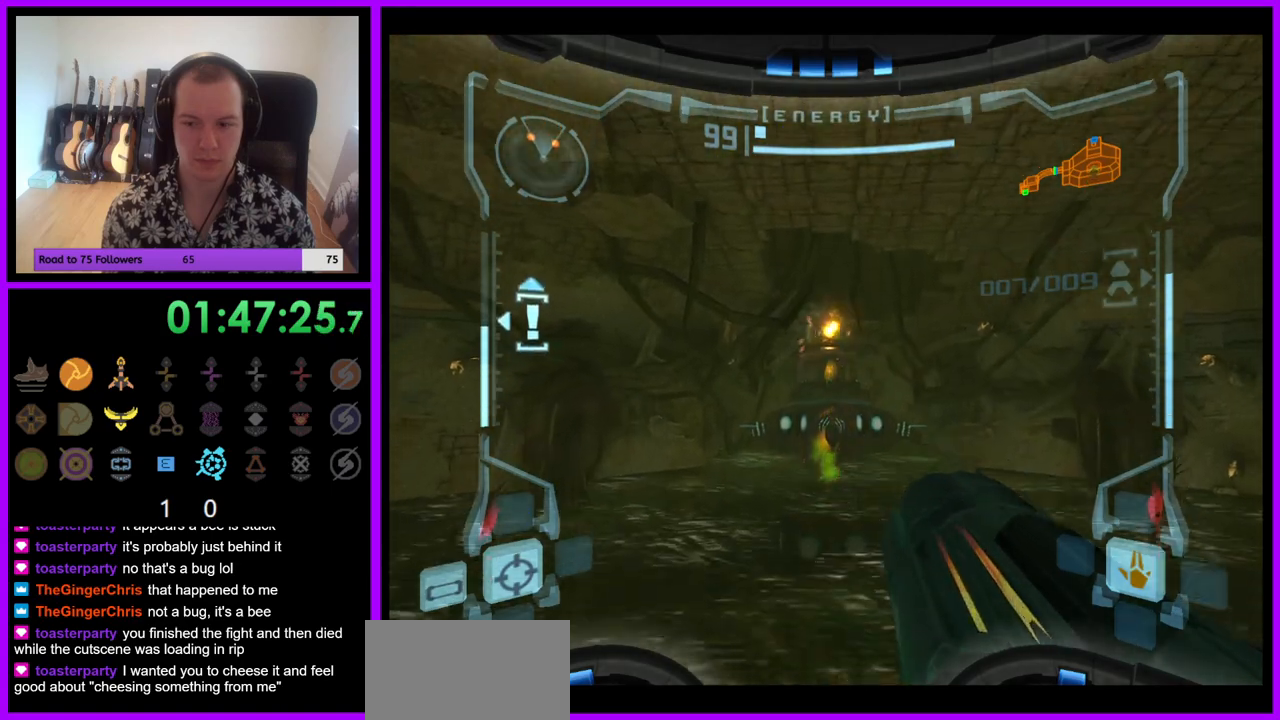
{"buttons": ["A", "L1"], "left_stick": "center", "right_stick": "center", "events": [[33, "A", "down"], [100, "A", "up"], [200, "A", "down"], [267, "A", "up"], [350, "A", "down"], [417, "A", "up"], [500, "A", "down"]]}
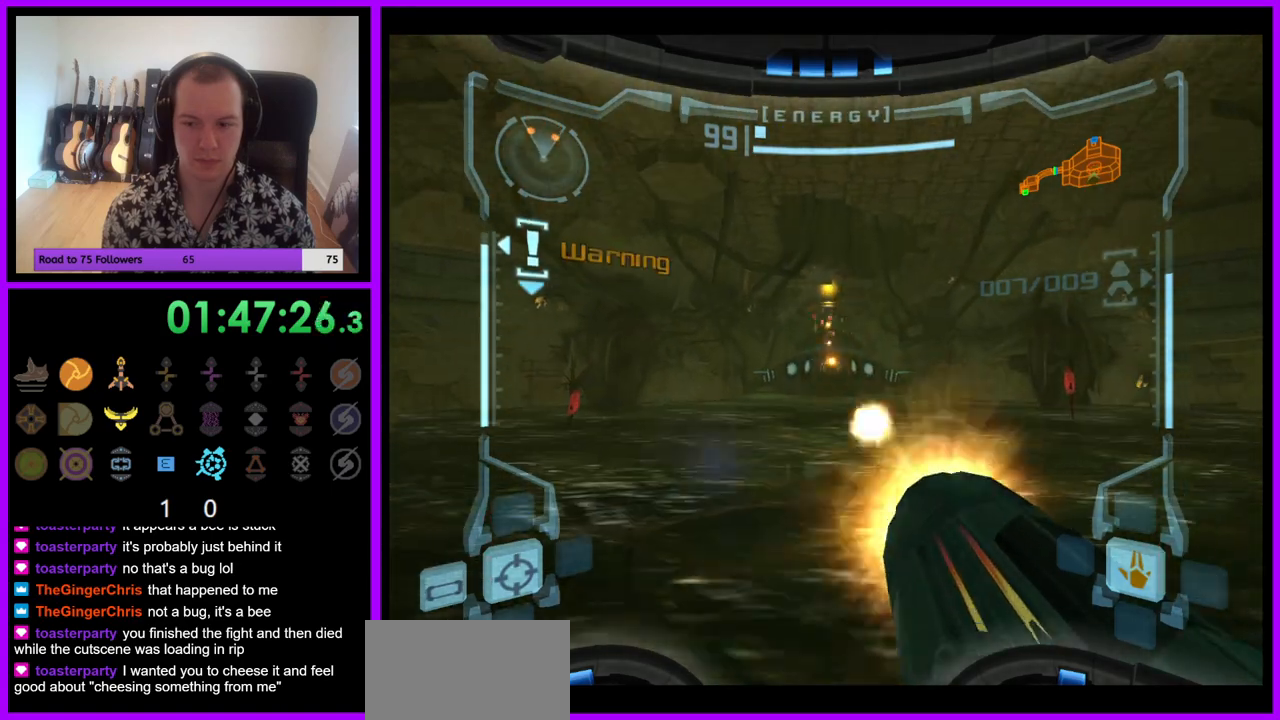
{"buttons": ["A", "L1"], "left_stick": "center", "right_stick": "center", "events": [[83, "A", "up"], [167, "A", "down"], [233, "A", "up"], [333, "A", "down"], [400, "A", "up"], [483, "A", "down"]]}
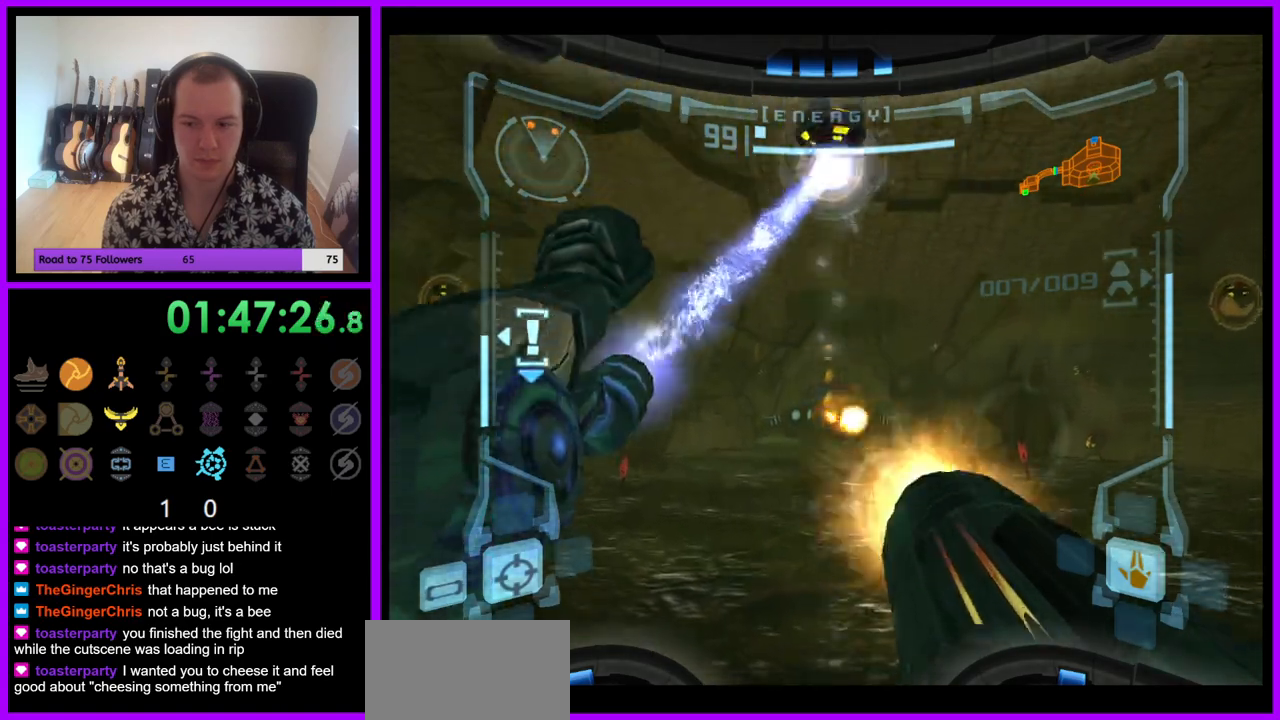
{"buttons": ["A", "L1"], "left_stick": "center", "right_stick": "center", "events": [[50, "A", "up"], [150, "A", "down"], [217, "A", "up"], [317, "A", "down"], [383, "A", "up"], [467, "A", "down"]]}
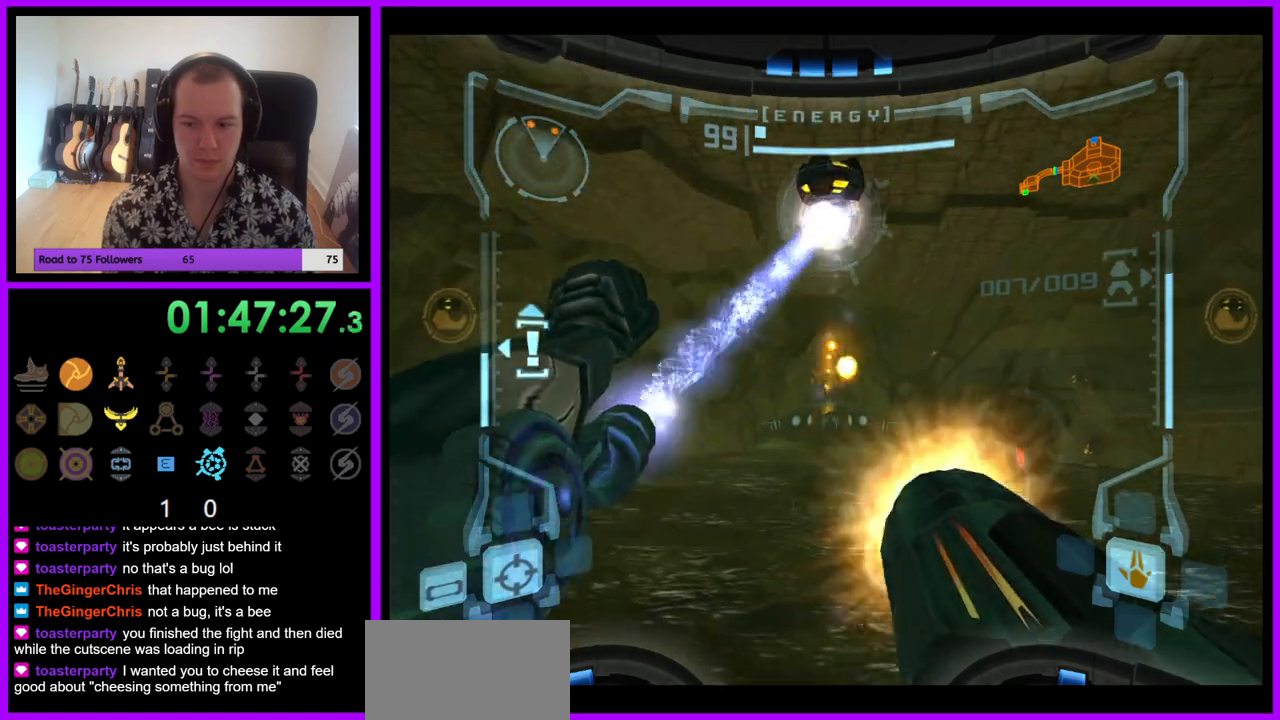
{"buttons": ["A", "L1"], "left_stick": "center", "right_stick": "center", "events": [[50, "A", "up"], [133, "A", "down"], [200, "A", "up"], [300, "A", "down"], [367, "A", "up"], [450, "A", "down"]]}
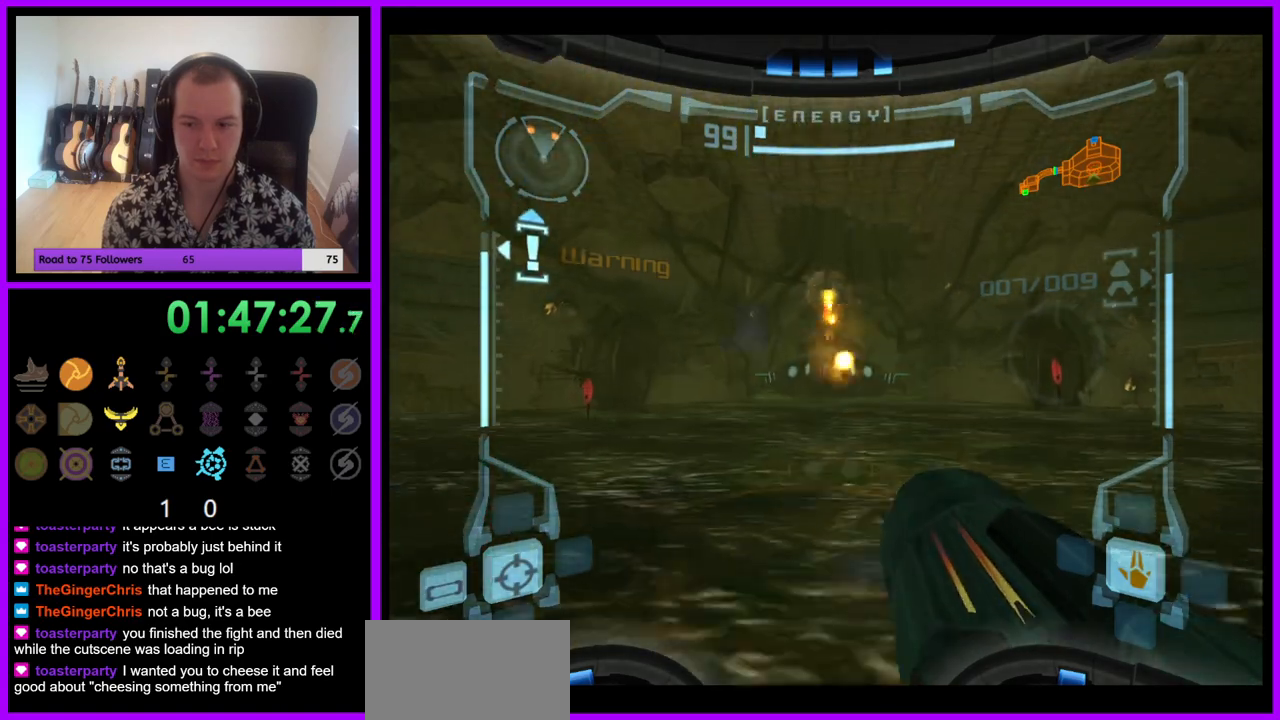
{"buttons": ["A", "L1"], "left_stick": "left", "right_stick": "center", "events": [[17, "A", "up"], [117, "A", "down"], [183, "A", "up"], [267, "A", "down"], [333, "A", "up"], [400, "left_stick", "left"], [467, "A", "down"]]}
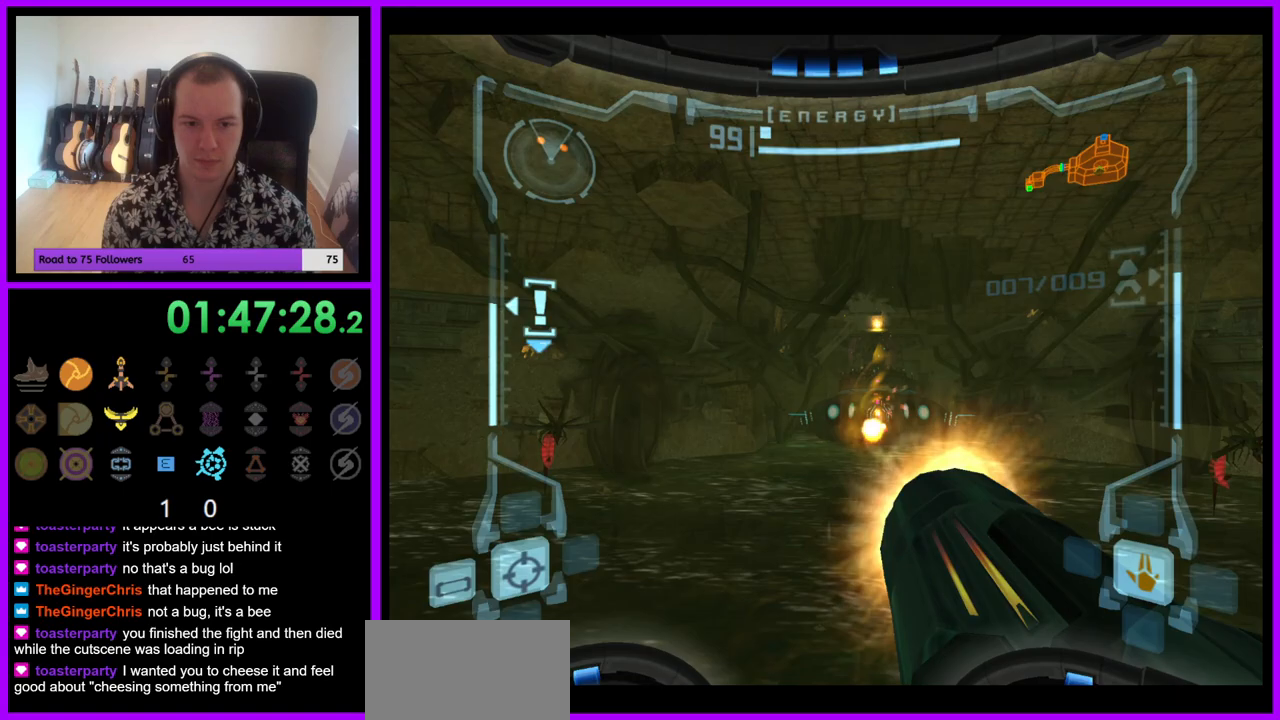
{"buttons": ["A", "L1"], "left_stick": "left", "right_stick": "center", "events": [[67, "A", "up"], [167, "A", "down"], [233, "A", "up"], [333, "A", "down"], [400, "A", "up"], [500, "A", "down"]]}
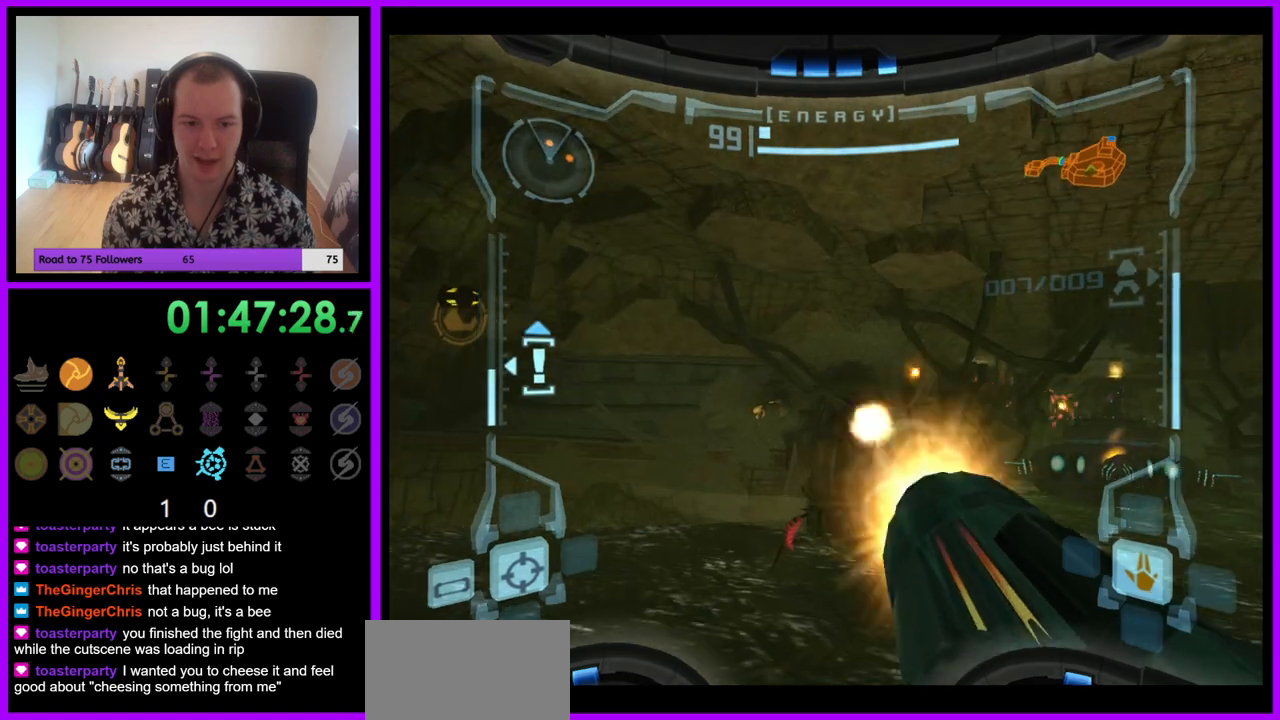
{"buttons": ["A", "L1"], "left_stick": "up-right", "right_stick": "center", "events": [[33, "left_stick", "center"], [50, "A", "up"], [167, "A", "down"], [200, "left_stick", "right"], [217, "A", "up"], [333, "A", "down"], [383, "A", "up"], [383, "left_stick", "center"], [450, "left_stick", "up-right"], [483, "A", "down"]]}
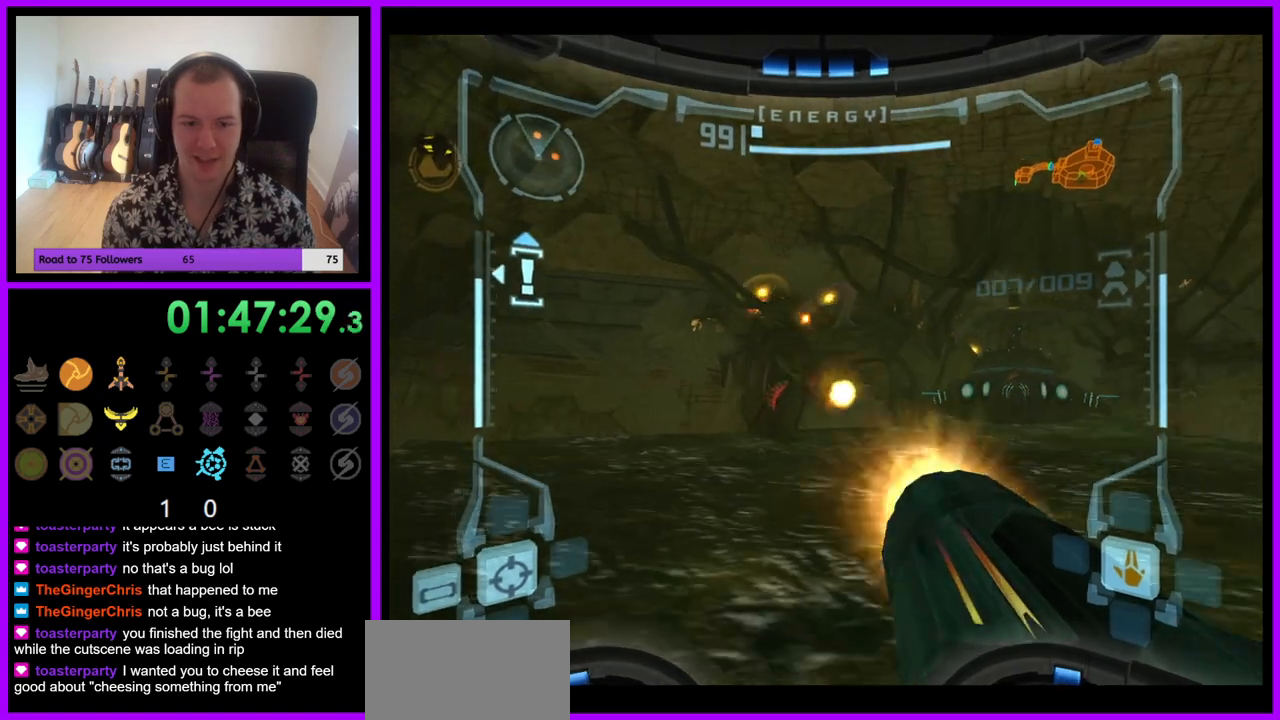
{"buttons": ["A", "L1"], "left_stick": "center", "right_stick": "center", "events": [[50, "A", "up"], [100, "left_stick", "center"], [150, "A", "down"], [217, "A", "up"], [300, "A", "down"], [367, "A", "up"], [467, "A", "down"]]}
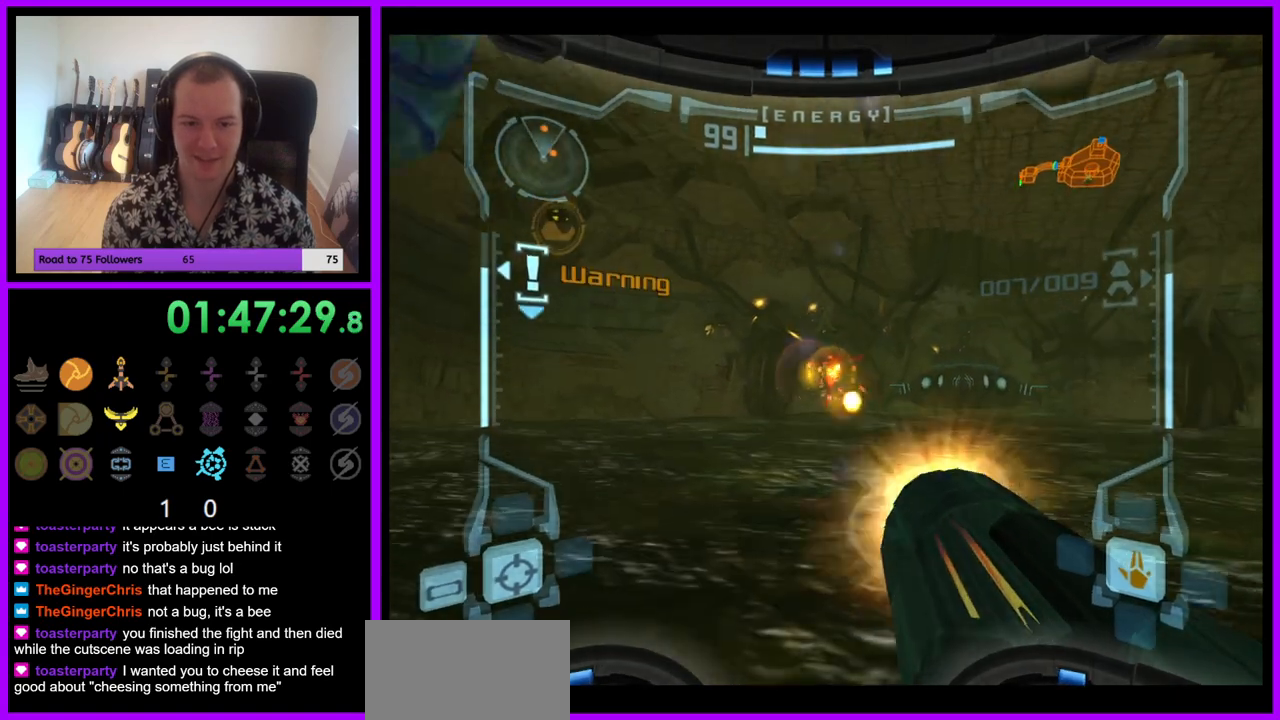
{"buttons": ["A", "L1"], "left_stick": "left", "right_stick": "center", "events": [[33, "A", "up"], [100, "left_stick", "right"], [117, "A", "down"], [183, "A", "up"], [283, "A", "down"], [283, "left_stick", "center"], [350, "A", "up"], [383, "left_stick", "left"], [450, "A", "down"]]}
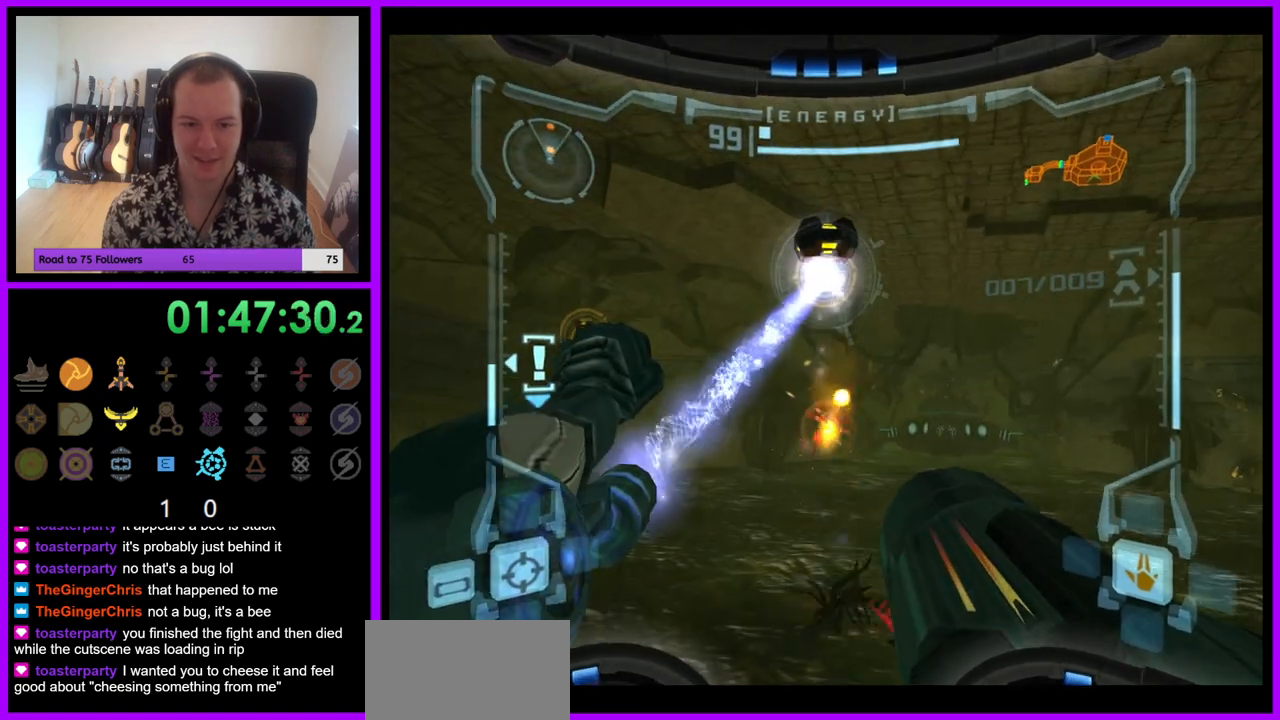
{"buttons": ["L1"], "left_stick": "center", "right_stick": "center", "events": [[17, "A", "up"], [17, "left_stick", "center"], [117, "A", "down"], [183, "A", "up"], [283, "A", "down"], [350, "A", "up"], [433, "A", "down"], [500, "A", "up"]]}
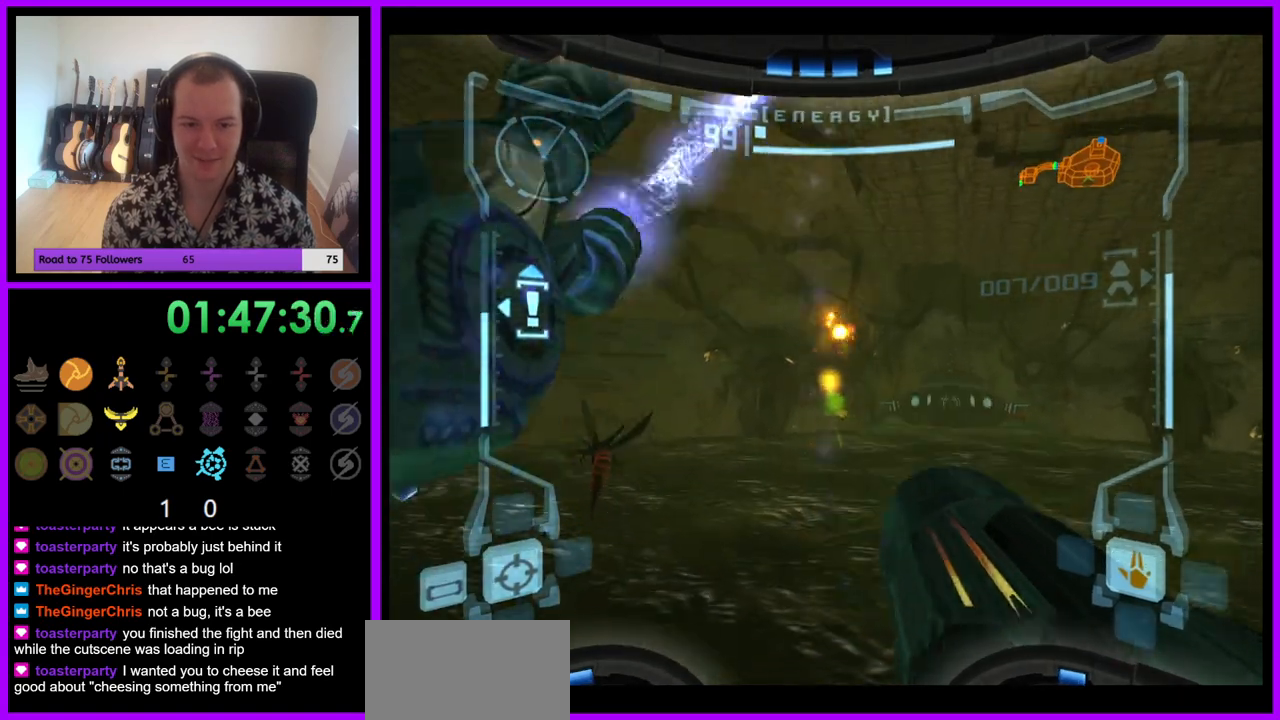
{"buttons": ["L1"], "left_stick": "left", "right_stick": "center", "events": [[100, "A", "down"], [117, "left_stick", "left"], [167, "A", "up"], [250, "A", "down"], [333, "A", "up"], [433, "A", "down"], [500, "A", "up"]]}
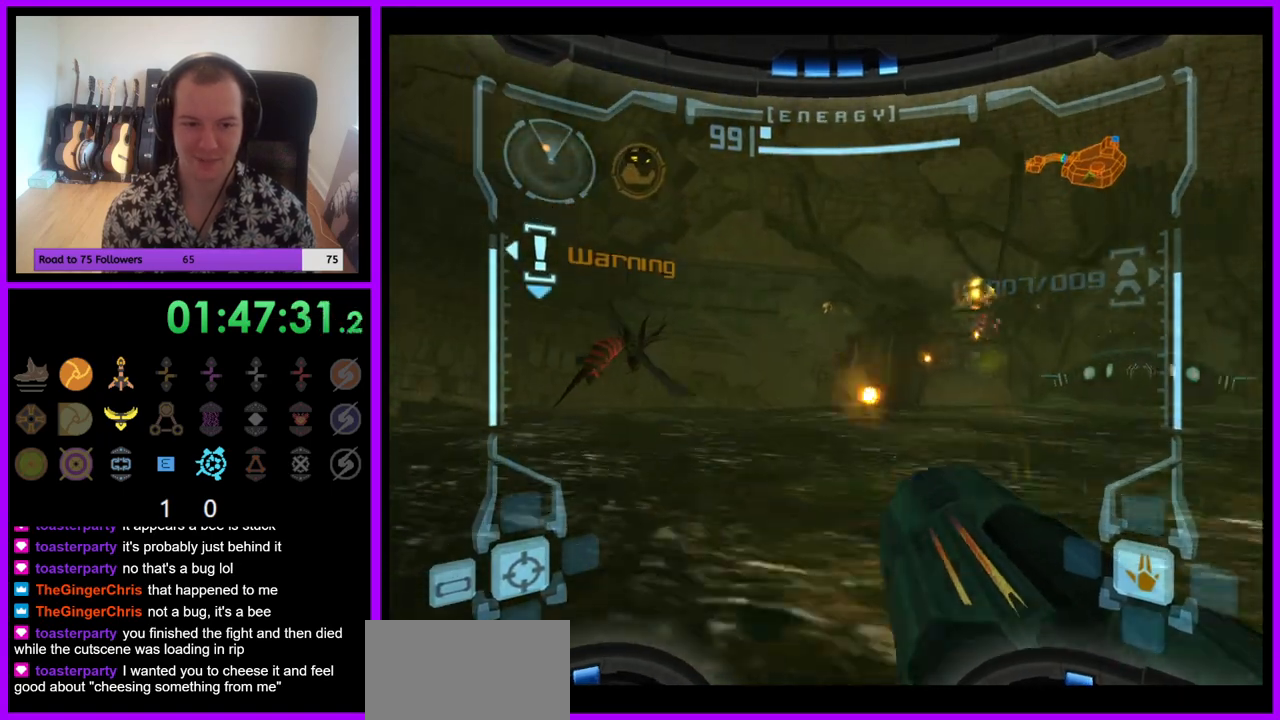
{"buttons": ["L1"], "left_stick": "right", "right_stick": "center", "events": [[100, "A", "down"], [167, "A", "up"], [267, "A", "down"], [333, "A", "up"], [400, "left_stick", "right"], [433, "A", "down"], [483, "A", "up"]]}
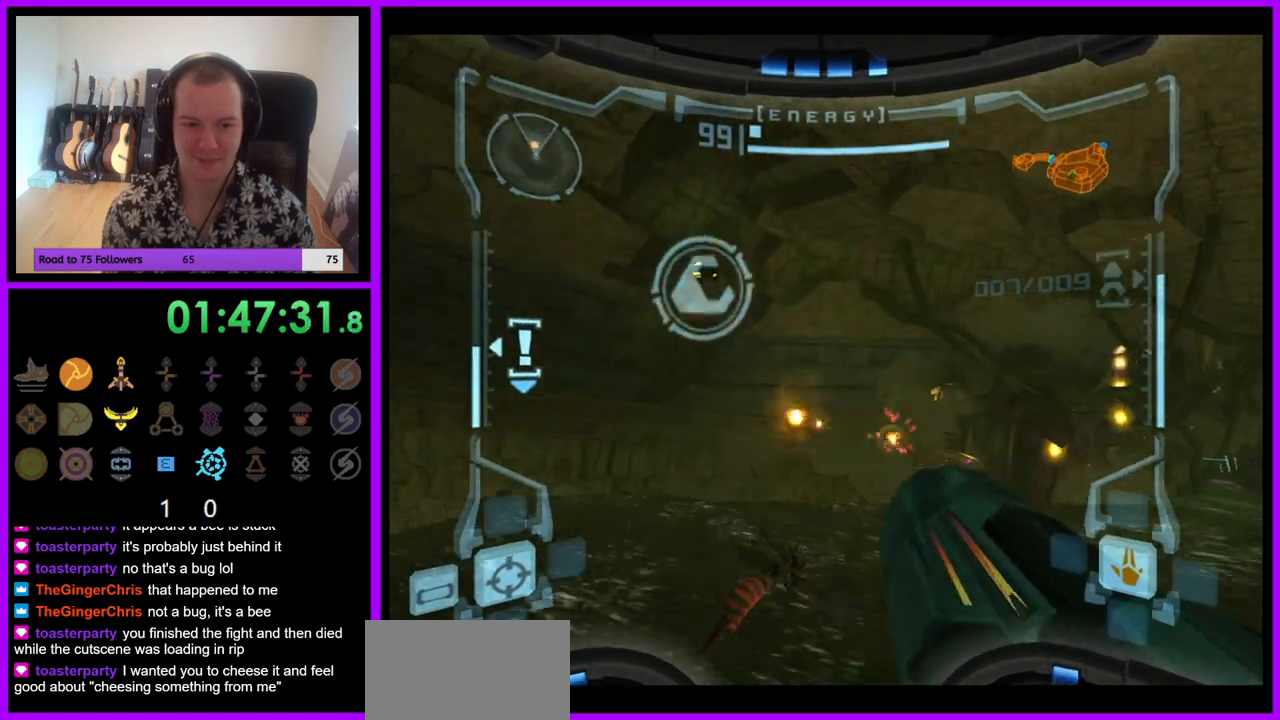
{"buttons": ["L1"], "left_stick": "center", "right_stick": "center", "events": [[100, "A", "down"], [150, "A", "up"], [233, "left_stick", "center"], [250, "A", "down"], [317, "A", "up"], [417, "A", "down"], [500, "A", "up"]]}
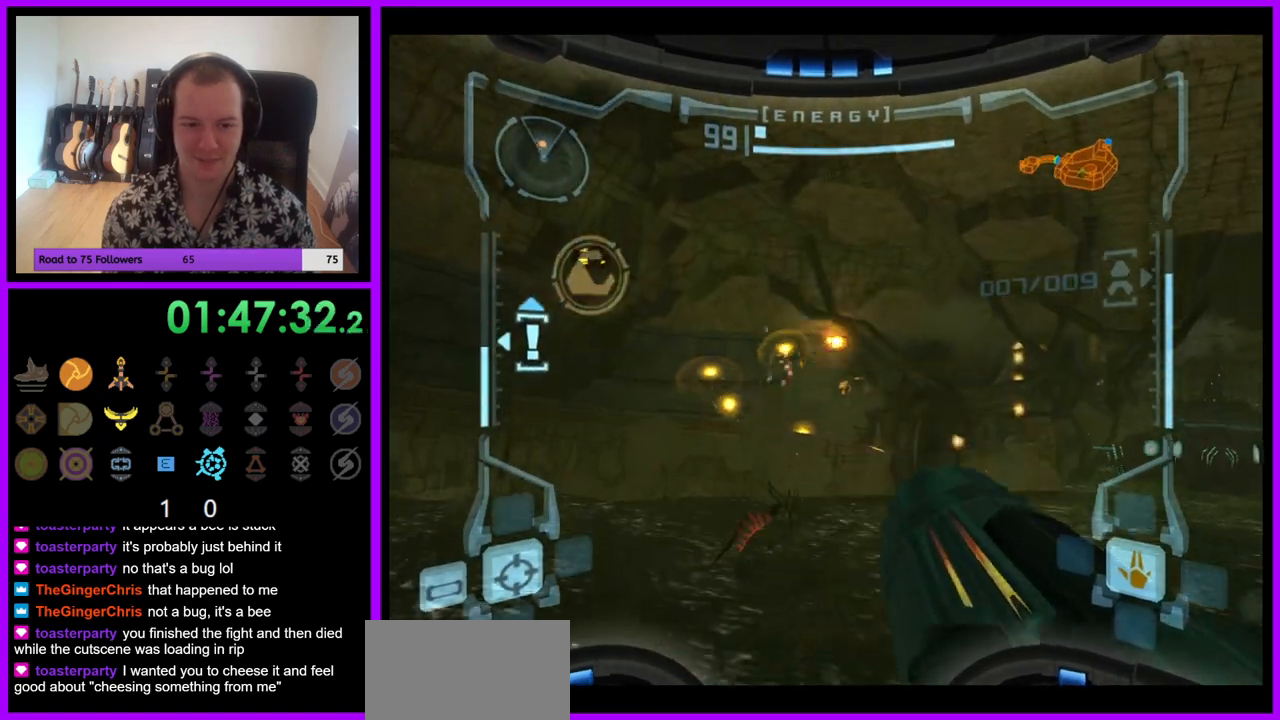
{"buttons": ["L1"], "left_stick": "right", "right_stick": "center", "events": [[83, "A", "down"], [150, "A", "up"], [233, "A", "down"], [300, "A", "up"], [383, "A", "down"], [400, "left_stick", "right"], [450, "A", "up"]]}
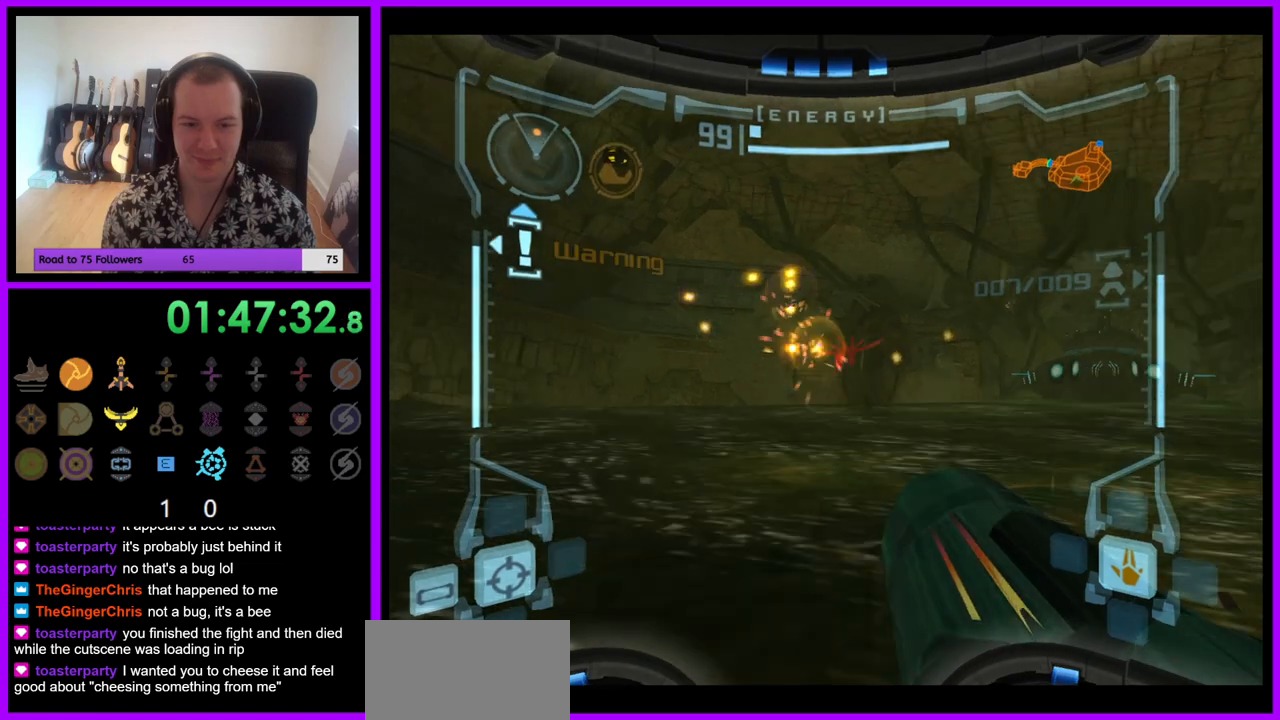
{"buttons": ["L1"], "left_stick": "left", "right_stick": "center", "events": [[50, "A", "down"], [117, "A", "up"], [217, "A", "down"], [250, "left_stick", "center"], [283, "A", "up"], [383, "A", "down"], [383, "left_stick", "left"], [467, "A", "up"]]}
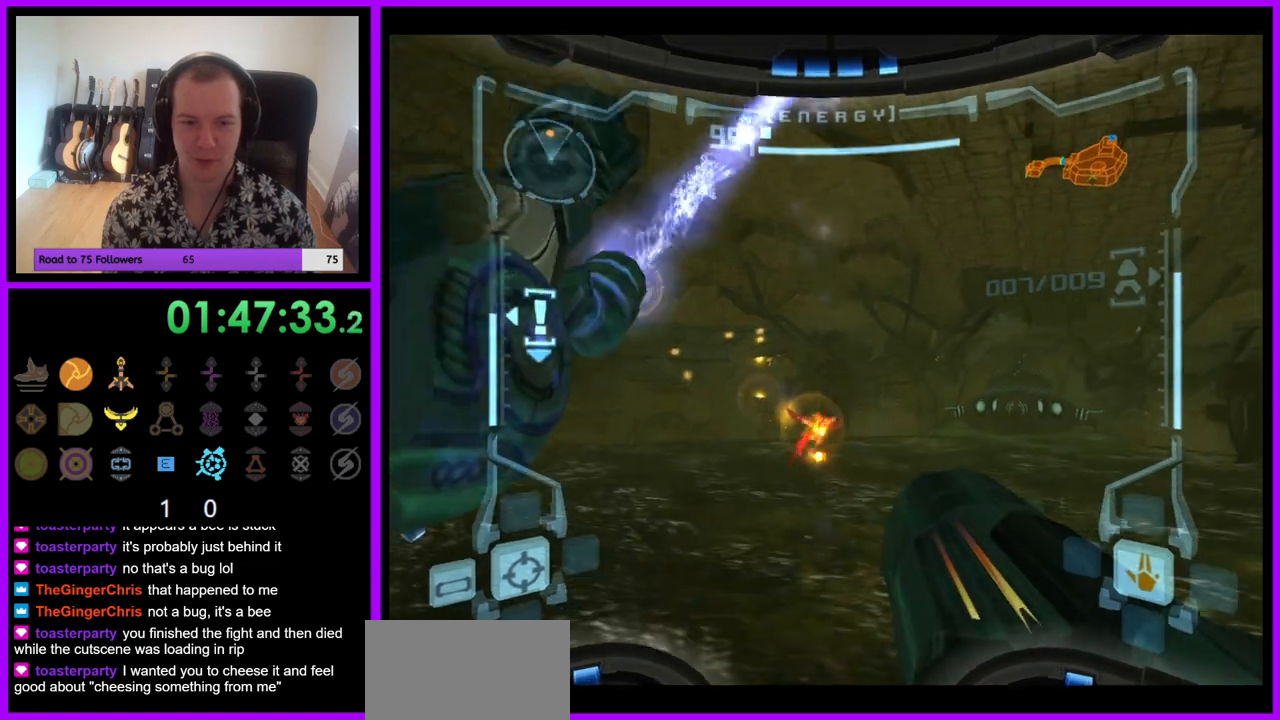
{"buttons": ["L1"], "left_stick": "center", "right_stick": "center", "events": [[33, "left_stick", "center"], [67, "A", "down"], [133, "A", "up"], [233, "A", "down"], [233, "left_stick", "left"], [300, "A", "up"], [400, "A", "down"], [400, "left_stick", "center"], [467, "A", "up"]]}
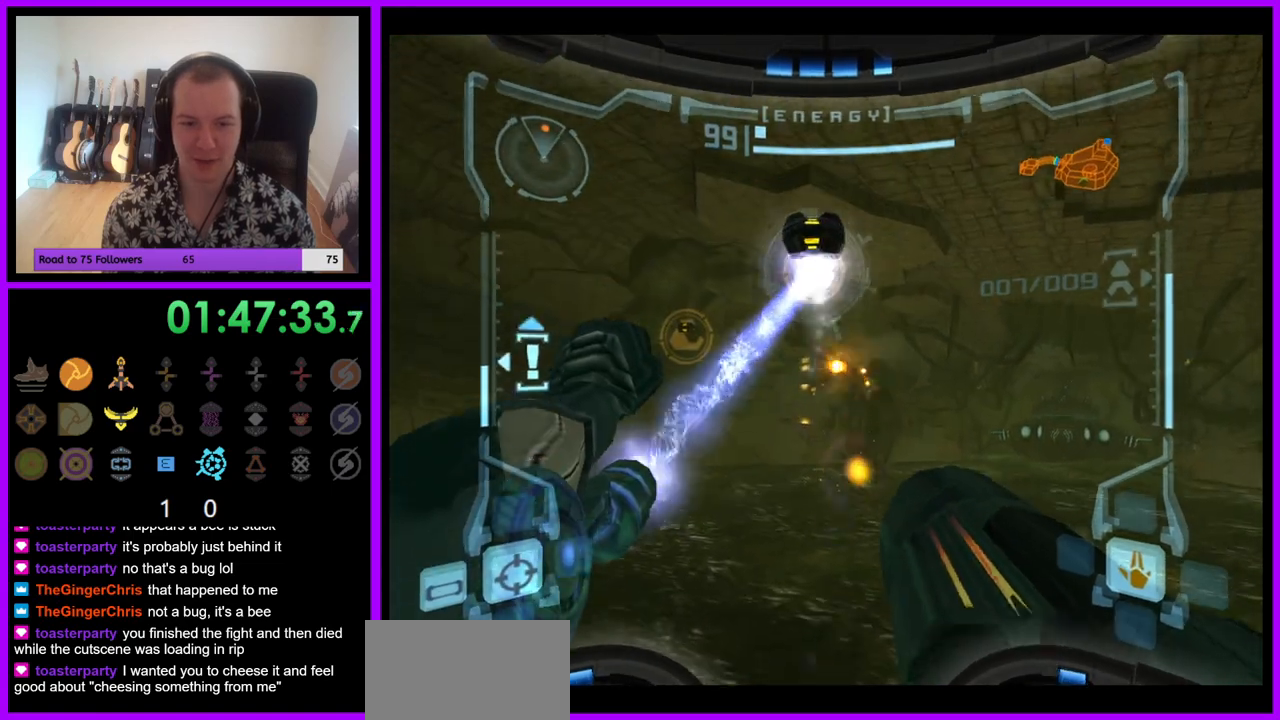
{"buttons": ["L1"], "left_stick": "center", "right_stick": "center", "events": [[67, "A", "down"], [67, "left_stick", "up-right"], [133, "A", "up"], [183, "left_stick", "center"], [233, "A", "down"], [300, "A", "up"], [383, "A", "down"], [433, "A", "up"]]}
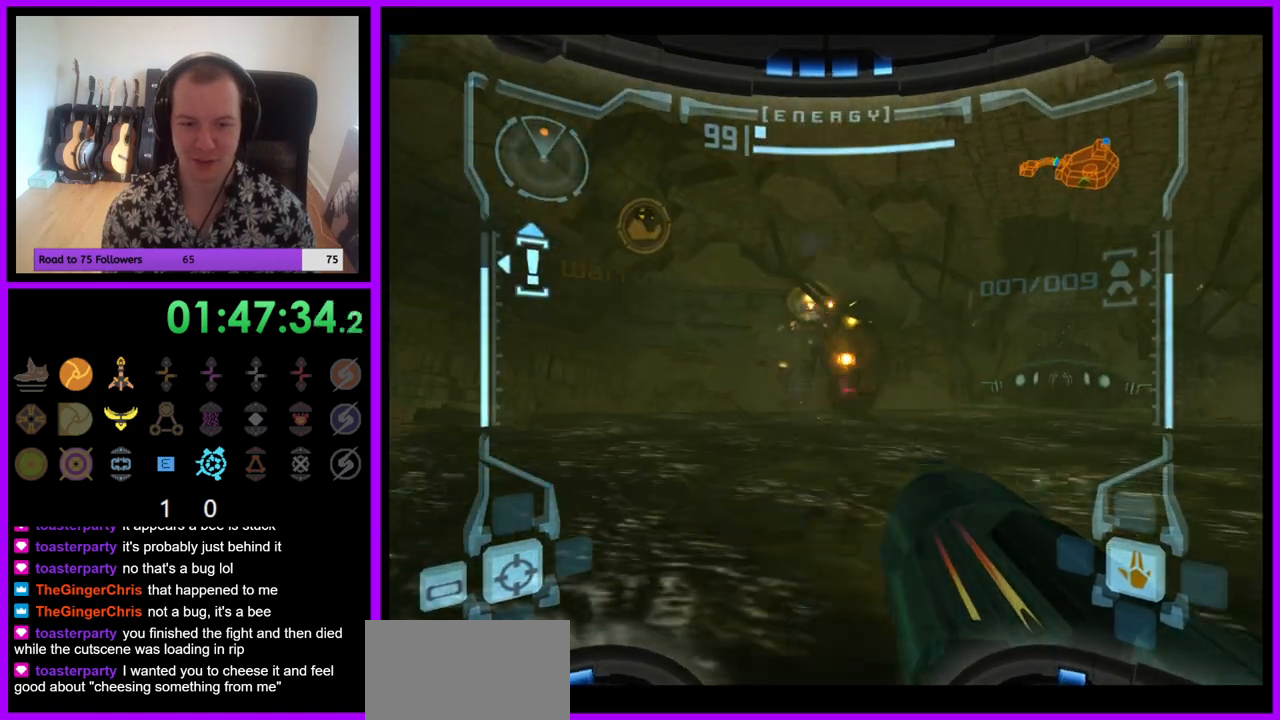
{"buttons": ["A", "L1"], "left_stick": "right", "right_stick": "center", "events": [[33, "A", "down"], [100, "A", "up"], [200, "A", "down"], [250, "A", "up"], [350, "A", "down"], [433, "A", "up"], [483, "left_stick", "right"], [500, "A", "down"]]}
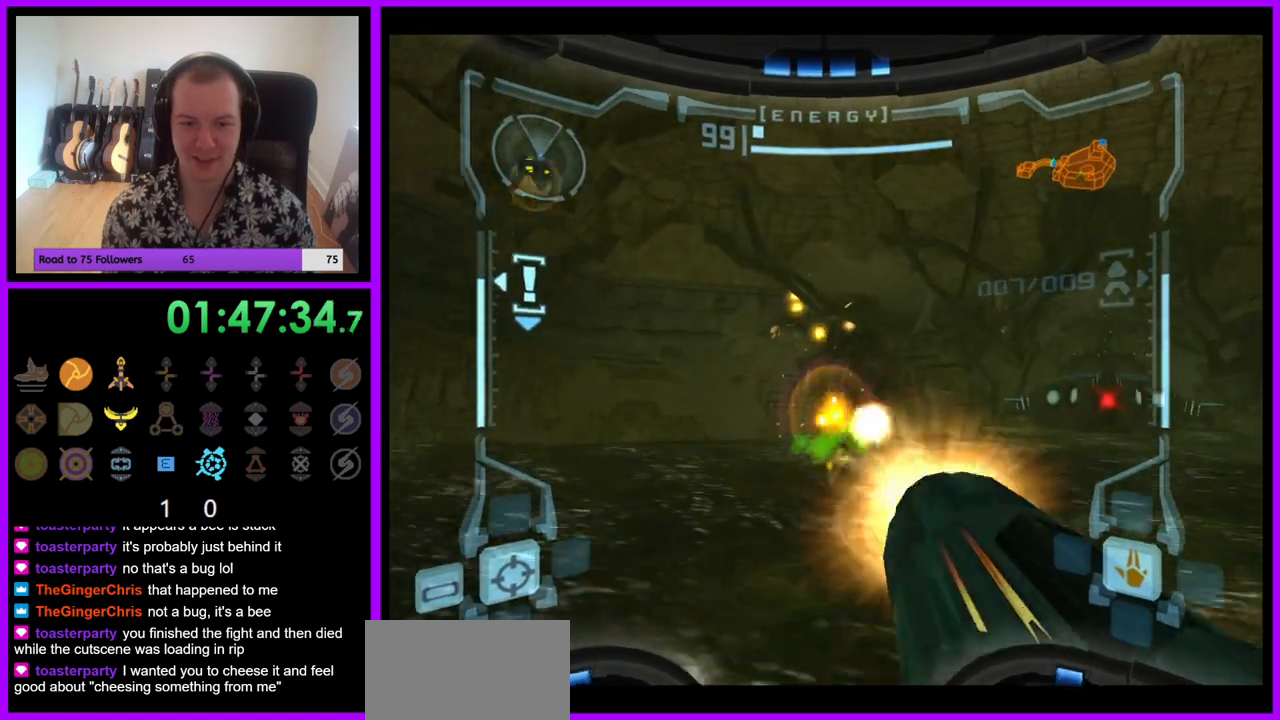
{"buttons": ["L1"], "left_stick": "right", "right_stick": "center", "events": [[67, "A", "up"]]}
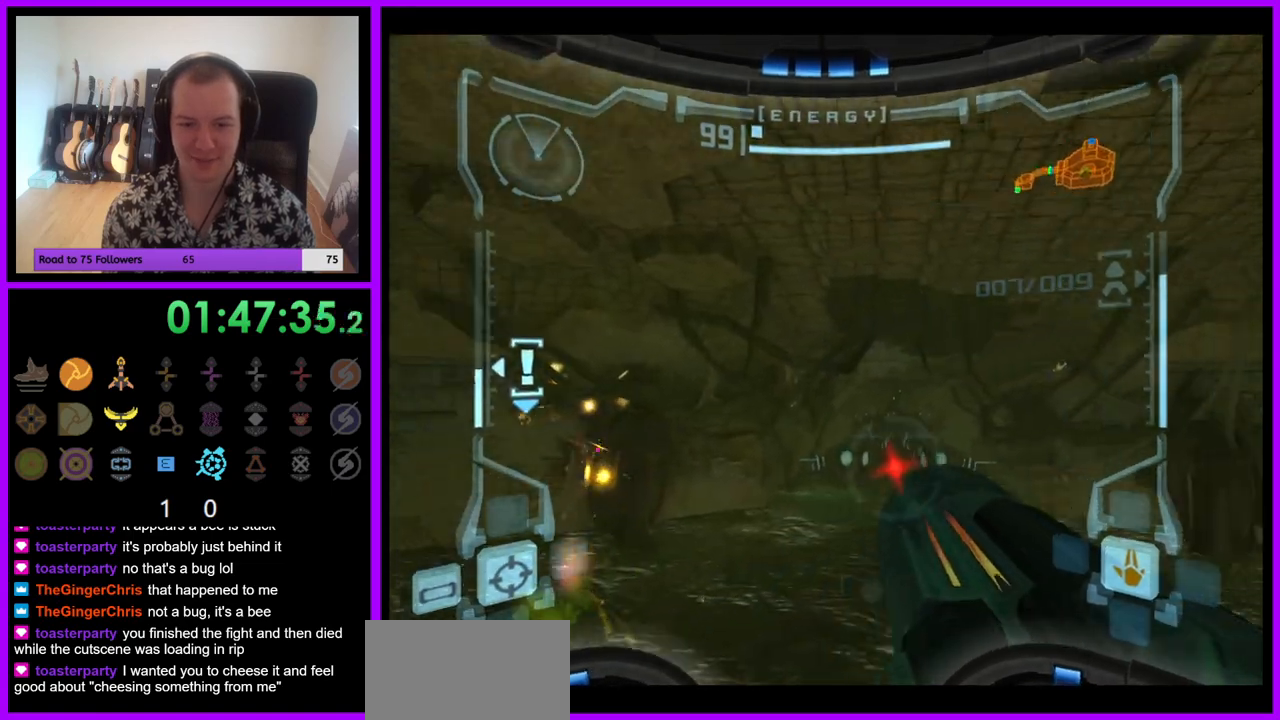
{"buttons": ["A", "L1"], "left_stick": "center", "right_stick": "center", "events": [[200, "A", "down"], [250, "left_stick", "center"], [267, "A", "up"], [350, "A", "down"], [417, "A", "up"], [500, "A", "down"]]}
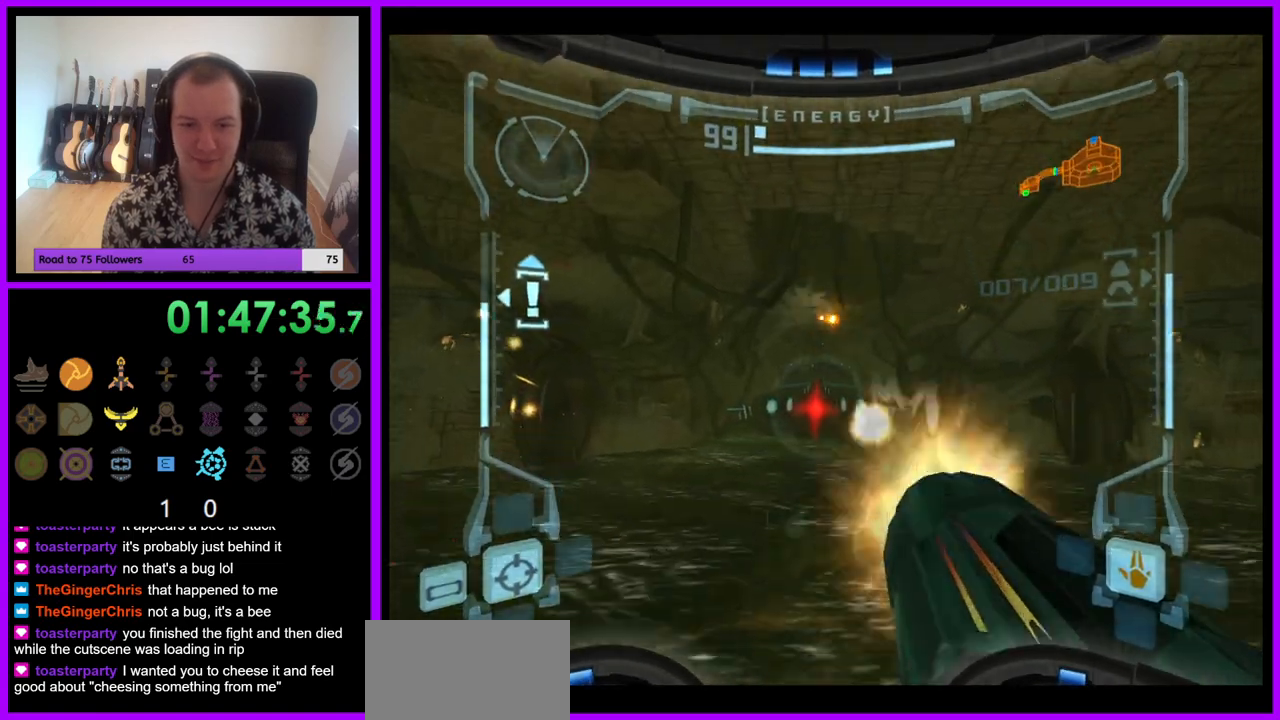
{"buttons": ["A", "L1"], "left_stick": "center", "right_stick": "center", "events": [[67, "A", "up"], [117, "left_stick", "left"], [167, "A", "down"], [200, "left_stick", "center"], [233, "A", "up"], [317, "A", "down"], [383, "A", "up"], [467, "A", "down"]]}
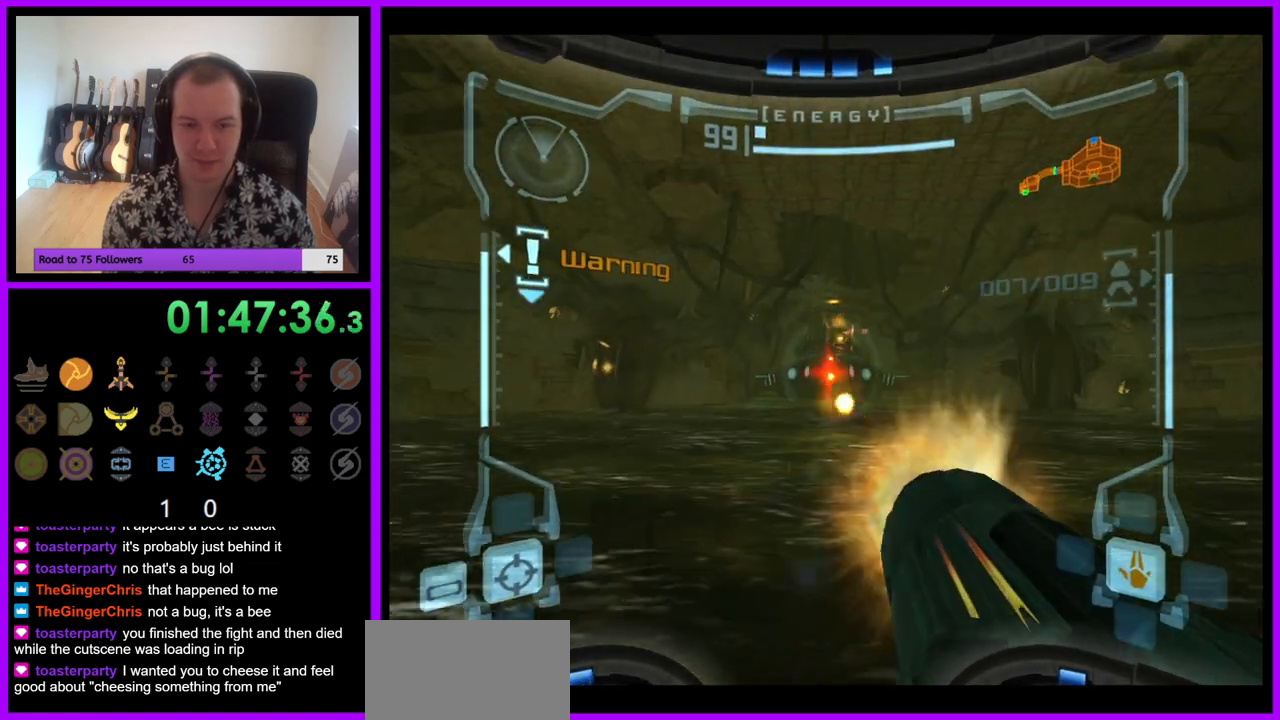
{"buttons": ["L1"], "left_stick": "center", "right_stick": "center", "events": [[33, "A", "up"], [117, "A", "down"], [200, "A", "up"], [283, "A", "down"], [350, "A", "up"], [433, "A", "down"], [500, "A", "up"]]}
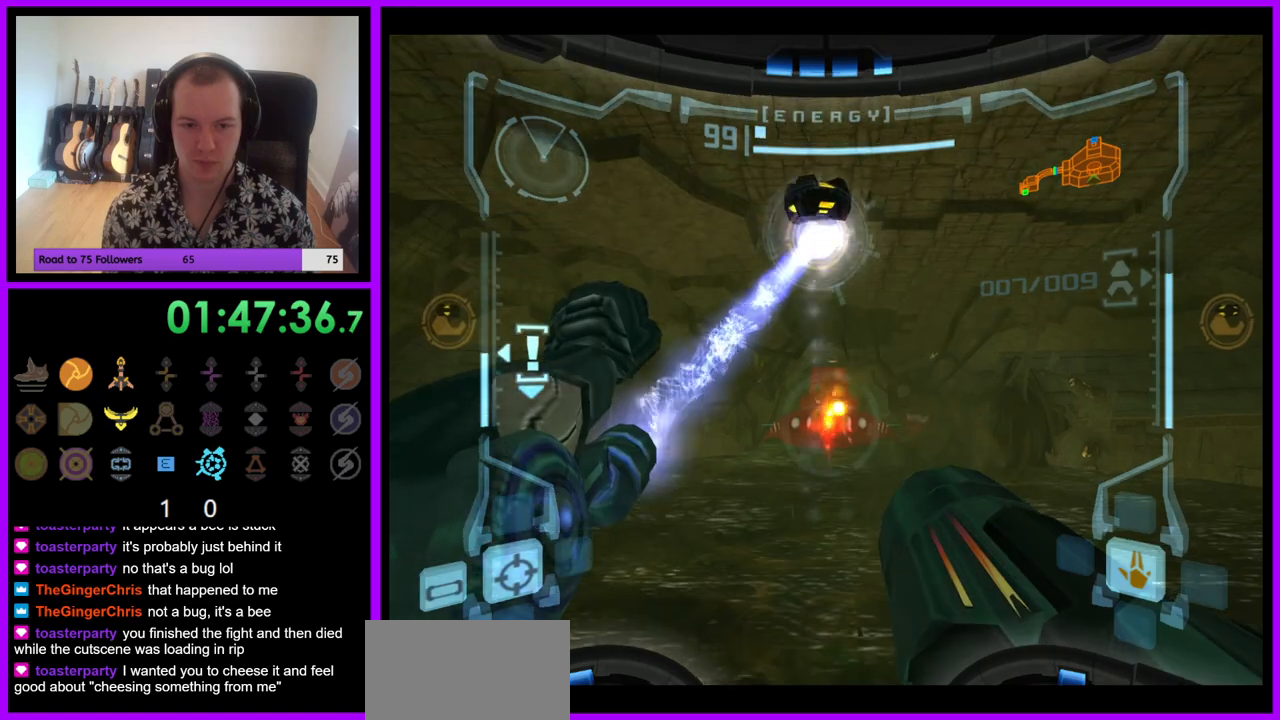
{"buttons": ["L1"], "left_stick": "center", "right_stick": "center", "events": [[100, "A", "down"], [167, "A", "up"], [267, "A", "down"], [333, "A", "up"], [417, "A", "down"], [483, "A", "up"]]}
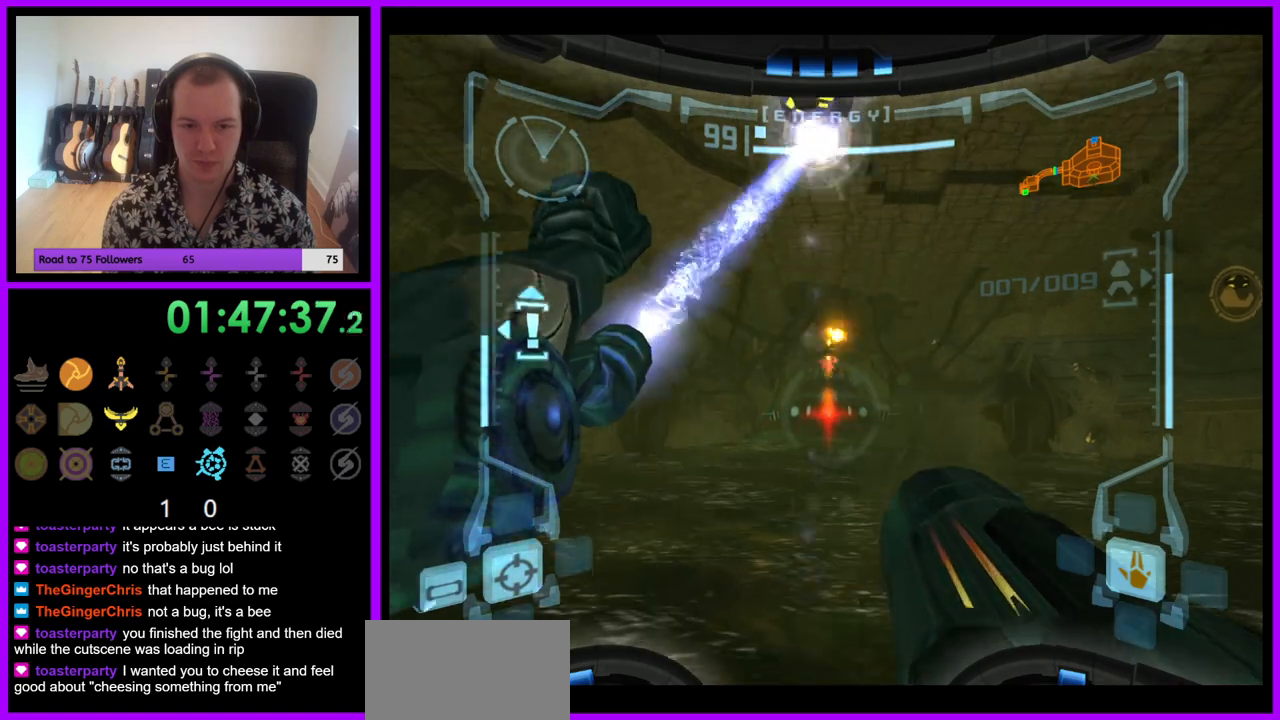
{"buttons": ["L1"], "left_stick": "center", "right_stick": "center", "events": [[83, "A", "down"], [150, "A", "up"], [233, "A", "down"], [300, "A", "up"], [400, "A", "down"], [450, "A", "up"]]}
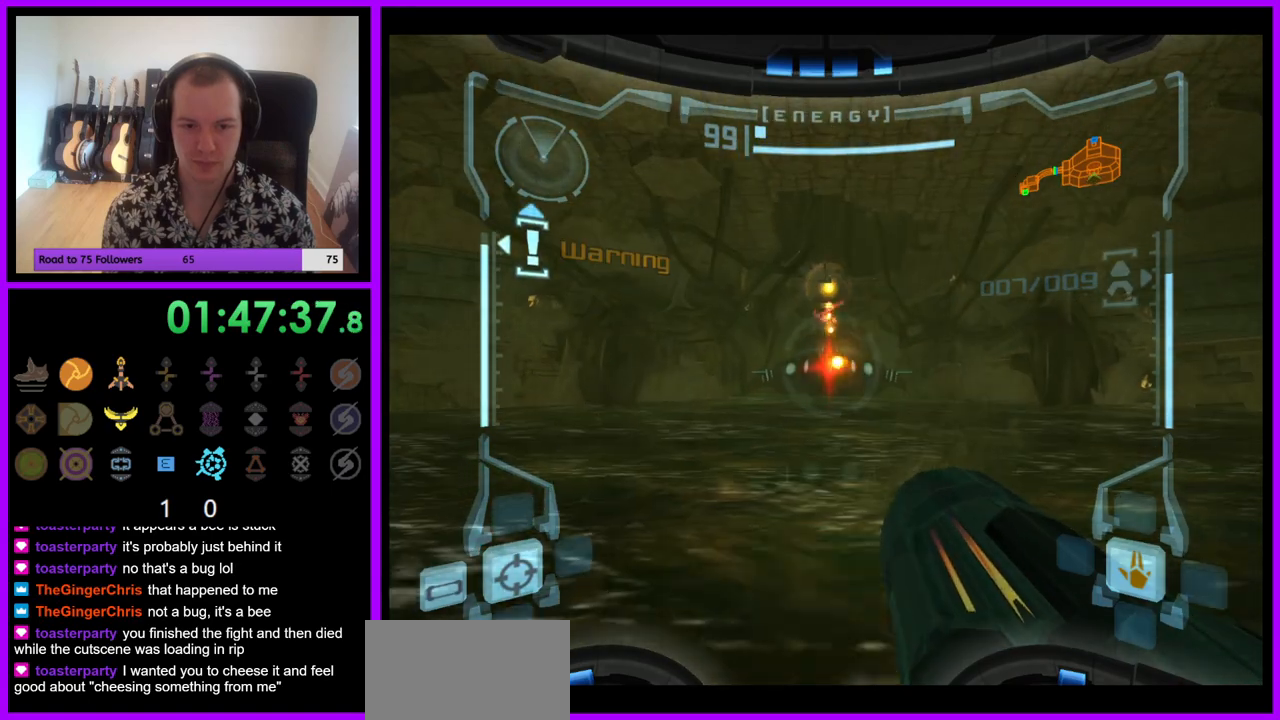
{"buttons": ["L1"], "left_stick": "center", "right_stick": "center", "events": [[50, "A", "down"], [117, "A", "up"], [217, "A", "down"], [267, "A", "up"], [367, "A", "down"], [433, "A", "up"]]}